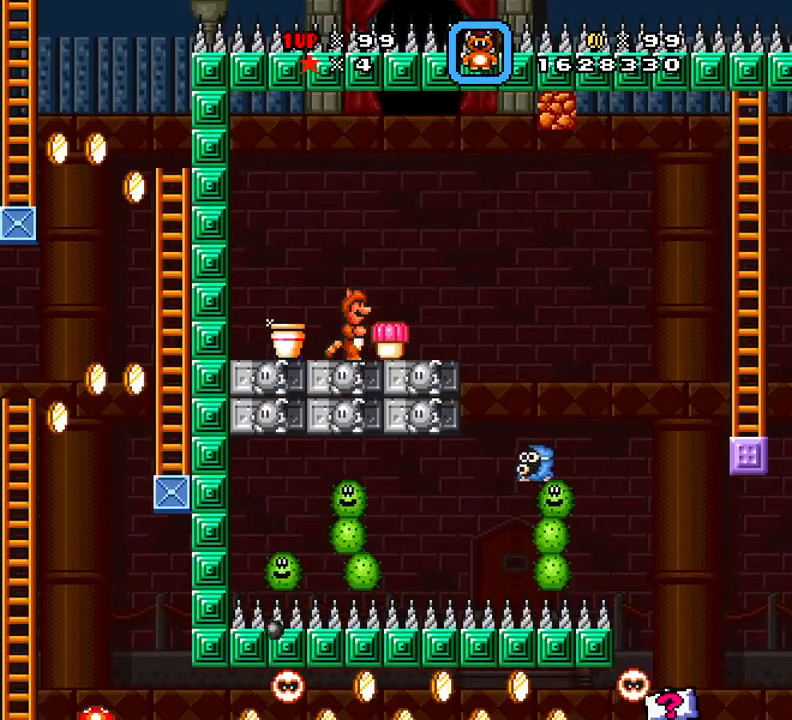
Gameplay with a controller (Xbox layout); each line is a JSON object with the inputs held at the frame after it. "events" lists button and stick changes between this image and that frame as [ms after this image, input, new state], when the widget could be followed in between. Not read: left_stick right_stick.
{"buttons": ["DPAD_LEFT"], "events": [[284, "A", "down"], [284, "DPAD_LEFT", "down"], [468, "A", "up"]]}
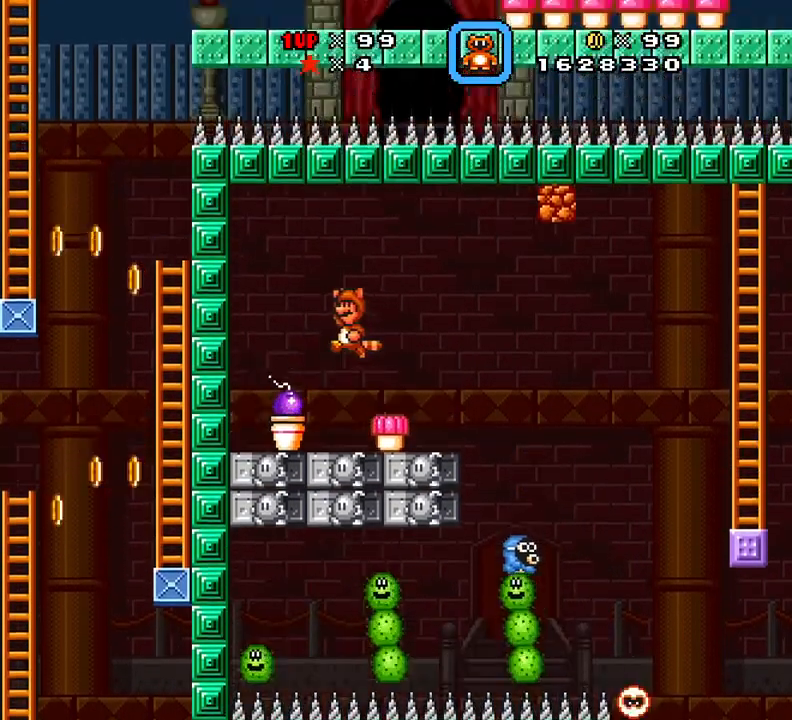
{"buttons": ["DPAD_DOWN"], "events": [[234, "DPAD_LEFT", "up"], [250, "DPAD_RIGHT", "down"], [334, "DPAD_RIGHT", "up"], [501, "DPAD_DOWN", "down"]]}
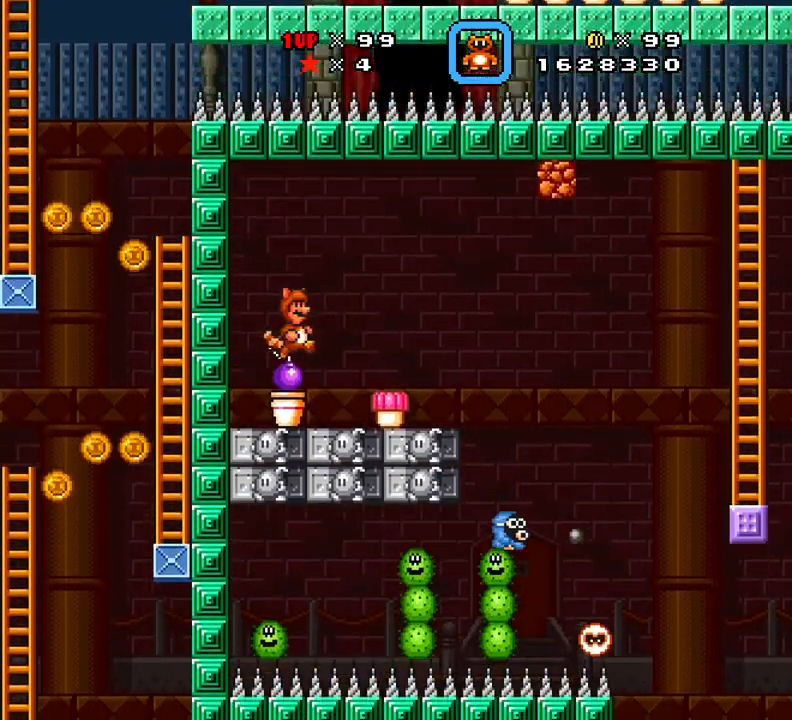
{"buttons": ["X"], "events": [[83, "DPAD_LEFT", "down"], [100, "DPAD_LEFT", "up"], [100, "X", "down"], [150, "DPAD_DOWN", "up"], [233, "DPAD_RIGHT", "down"], [500, "DPAD_RIGHT", "up"]]}
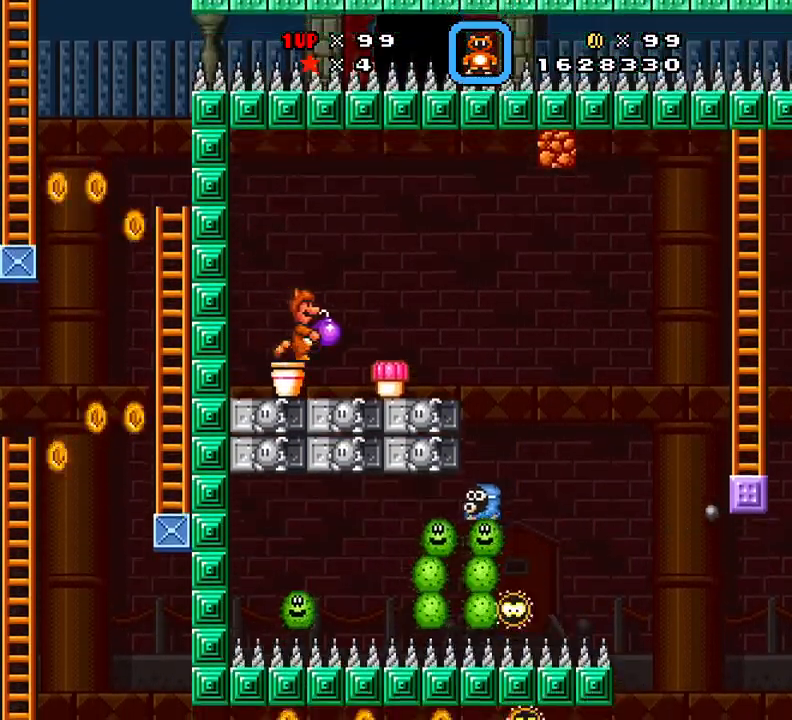
{"buttons": ["X", "DPAD_RIGHT"], "events": [[67, "A", "down"], [217, "A", "up"], [217, "DPAD_RIGHT", "down"]]}
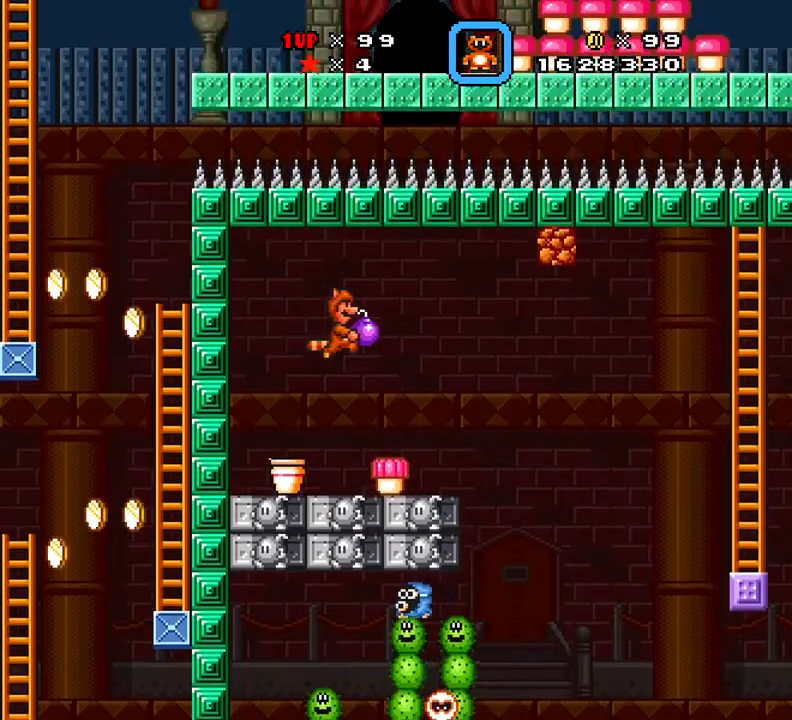
{"buttons": ["A", "X", "DPAD_RIGHT"], "events": [[50, "DPAD_RIGHT", "up"], [133, "DPAD_LEFT", "down"], [300, "DPAD_LEFT", "up"], [350, "DPAD_RIGHT", "down"], [467, "A", "down"]]}
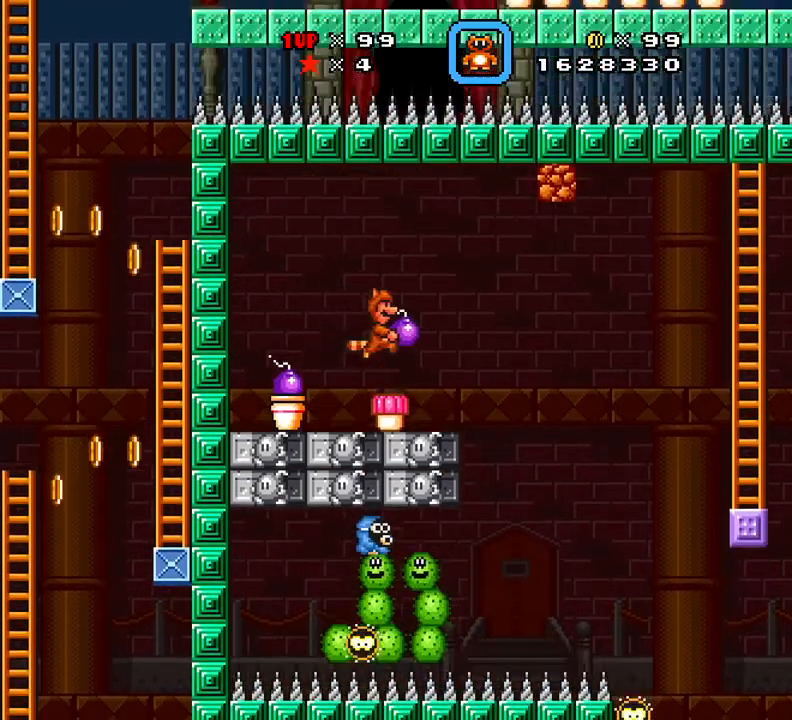
{"buttons": [], "events": [[50, "DPAD_RIGHT", "up"], [200, "A", "up"], [234, "X", "up"], [317, "DPAD_LEFT", "down"], [501, "DPAD_LEFT", "up"]]}
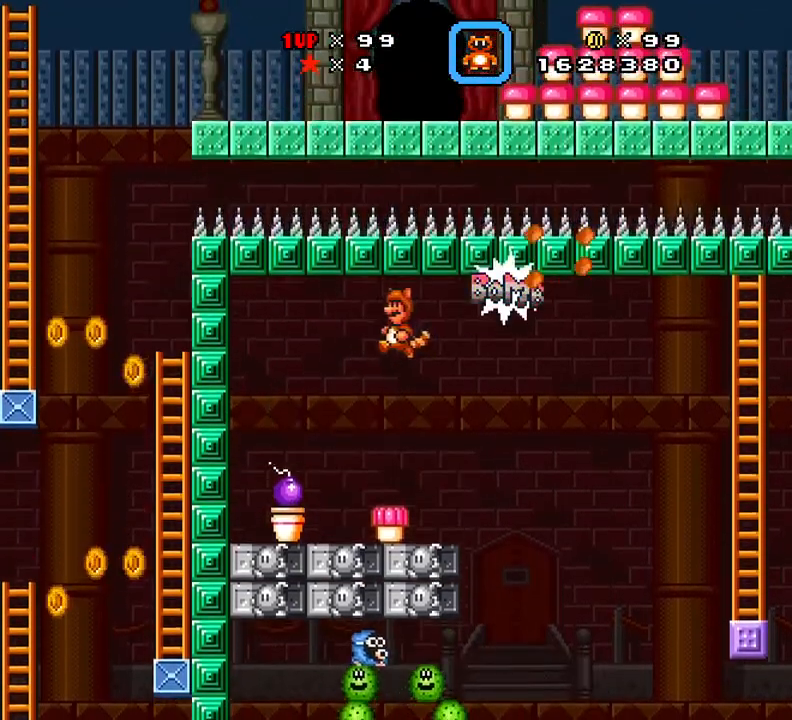
{"buttons": [], "events": [[150, "DPAD_RIGHT", "down"], [233, "DPAD_RIGHT", "up"]]}
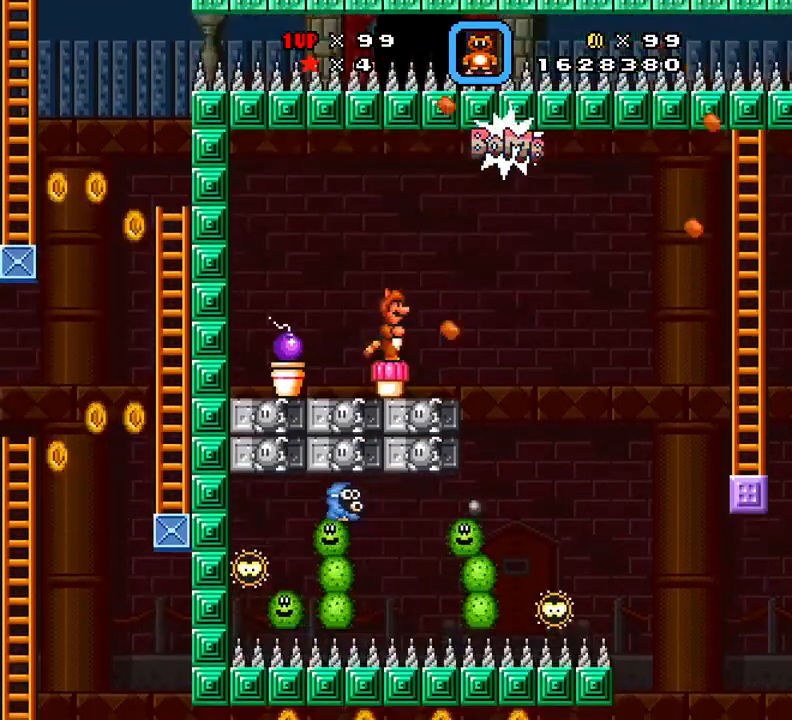
{"buttons": [], "events": []}
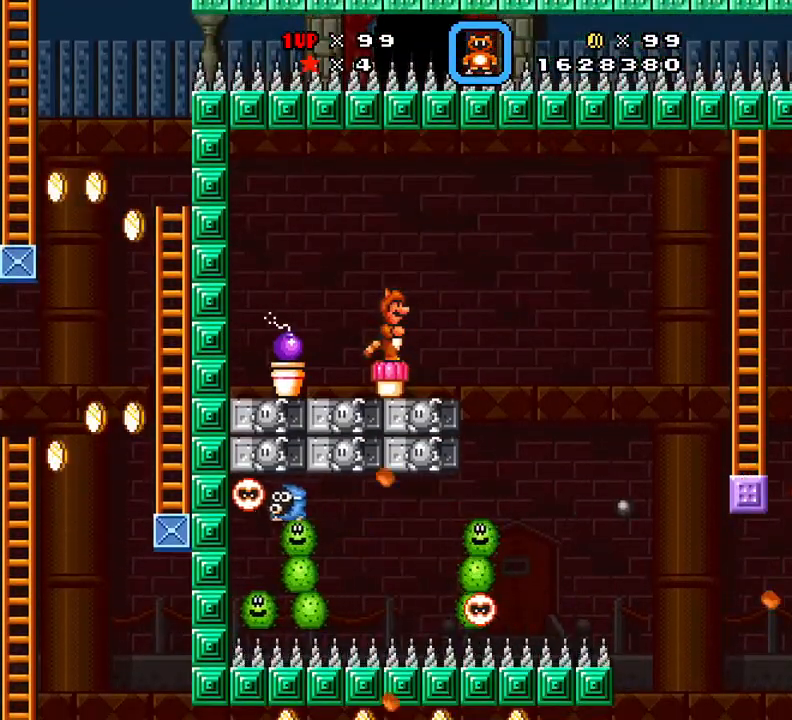
{"buttons": ["A", "X", "DPAD_RIGHT"], "events": [[83, "DPAD_RIGHT", "down"], [183, "A", "down"], [233, "X", "down"]]}
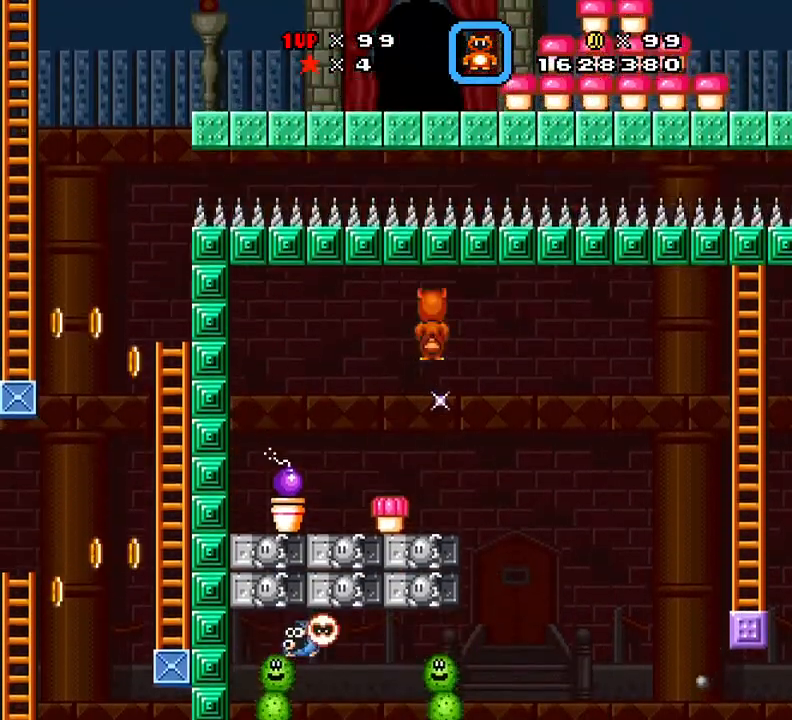
{"buttons": ["A", "X", "DPAD_RIGHT"], "events": [[17, "A", "up"], [167, "A", "down"]]}
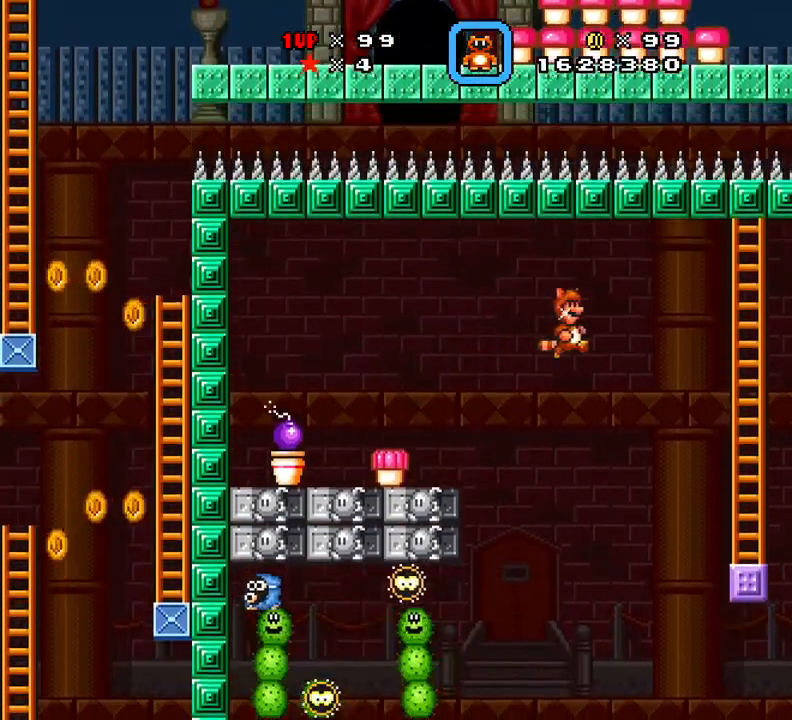
{"buttons": ["A", "X", "DPAD_UP"], "events": [[66, "A", "up"], [317, "A", "down"], [317, "DPAD_RIGHT", "up"], [500, "DPAD_UP", "down"]]}
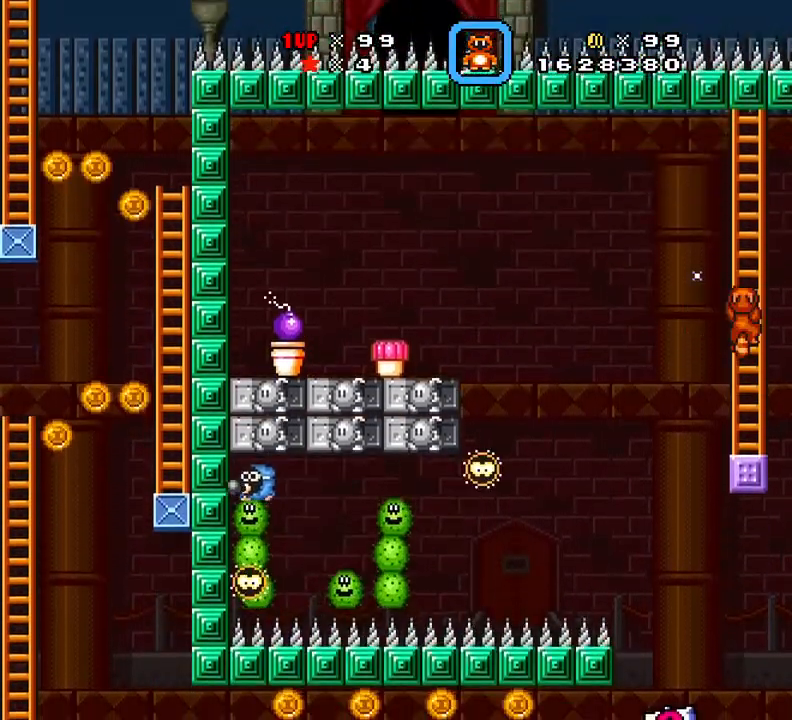
{"buttons": ["X", "DPAD_RIGHT"], "events": [[100, "A", "up"], [150, "DPAD_UP", "up"], [284, "A", "down"], [367, "DPAD_RIGHT", "down"], [417, "A", "up"]]}
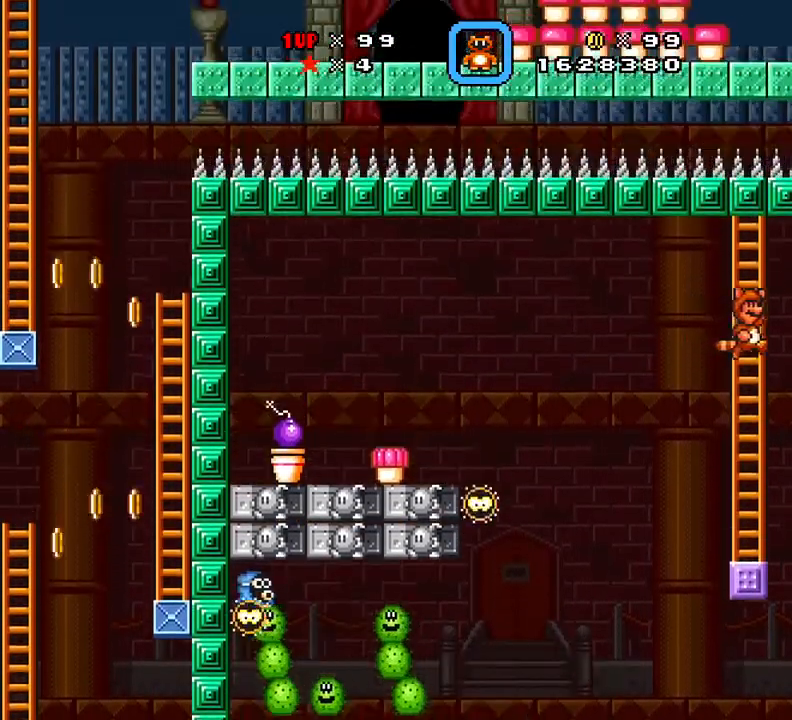
{"buttons": ["X"], "events": [[50, "DPAD_RIGHT", "up"]]}
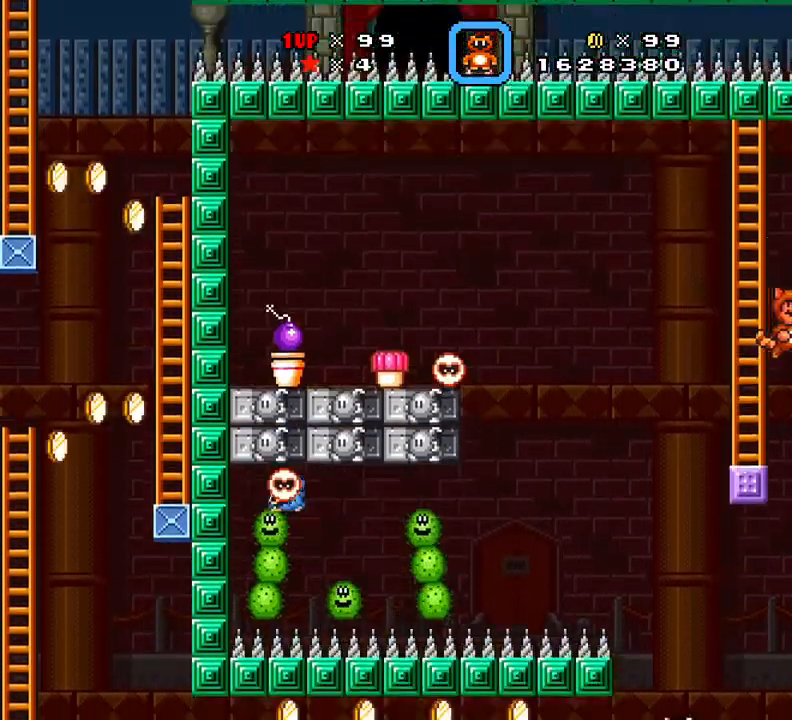
{"buttons": ["A", "X"], "events": [[250, "A", "down"]]}
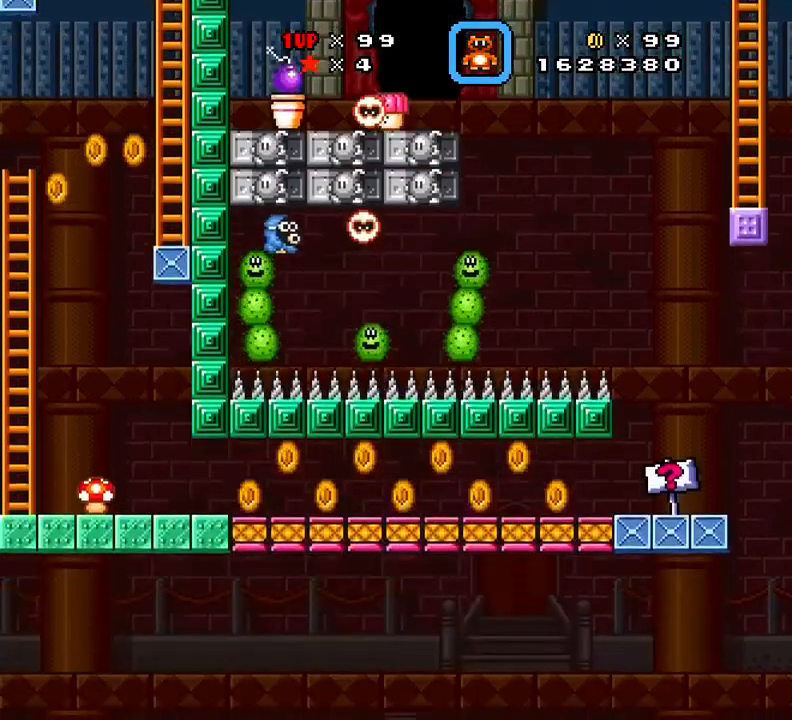
{"buttons": ["X"], "events": [[33, "A", "up"], [200, "DPAD_UP", "down"], [333, "DPAD_UP", "up"]]}
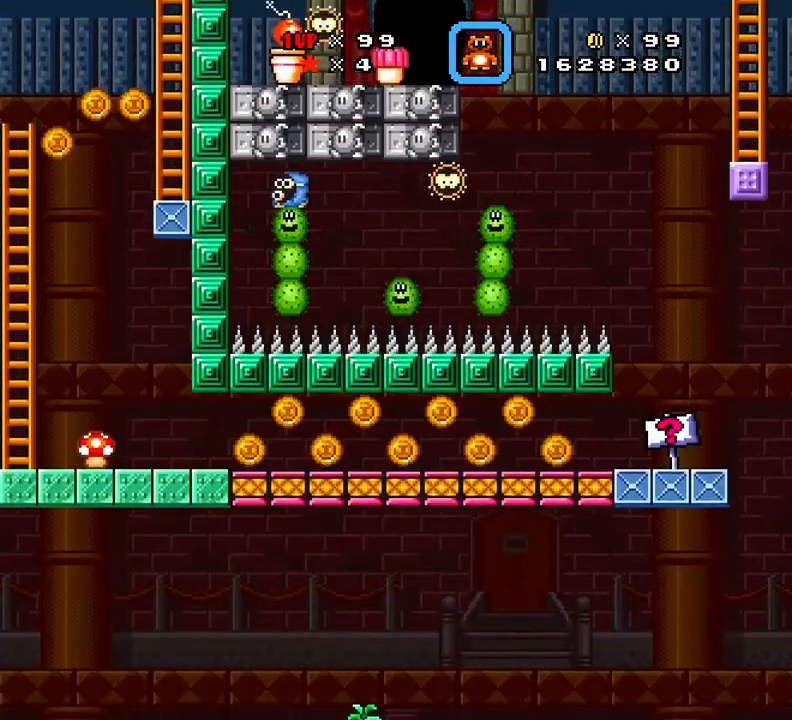
{"buttons": ["X", "DPAD_LEFT"], "events": [[117, "A", "down"], [184, "DPAD_LEFT", "down"], [200, "A", "up"]]}
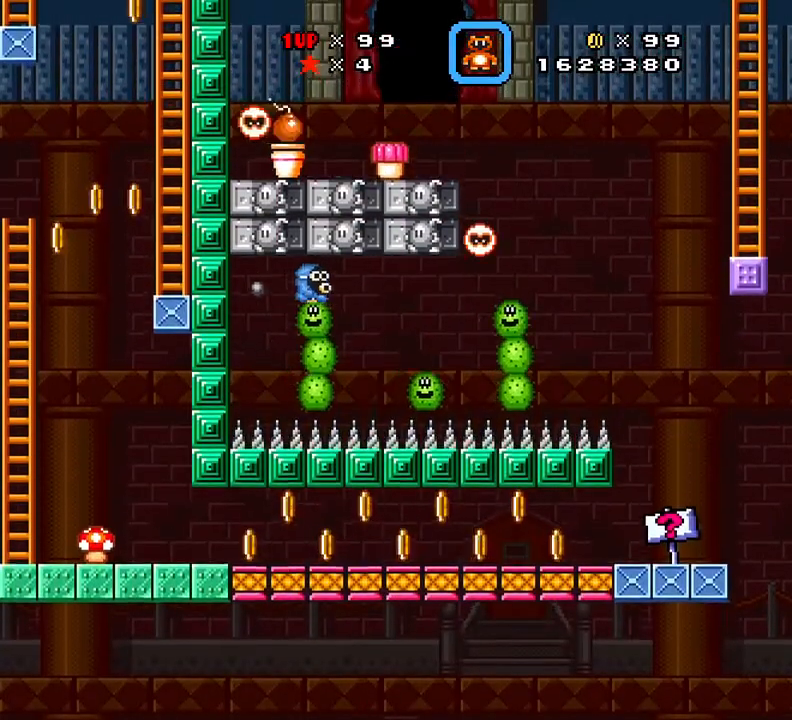
{"buttons": ["X"], "events": [[217, "A", "down"], [383, "DPAD_LEFT", "up"], [400, "A", "up"]]}
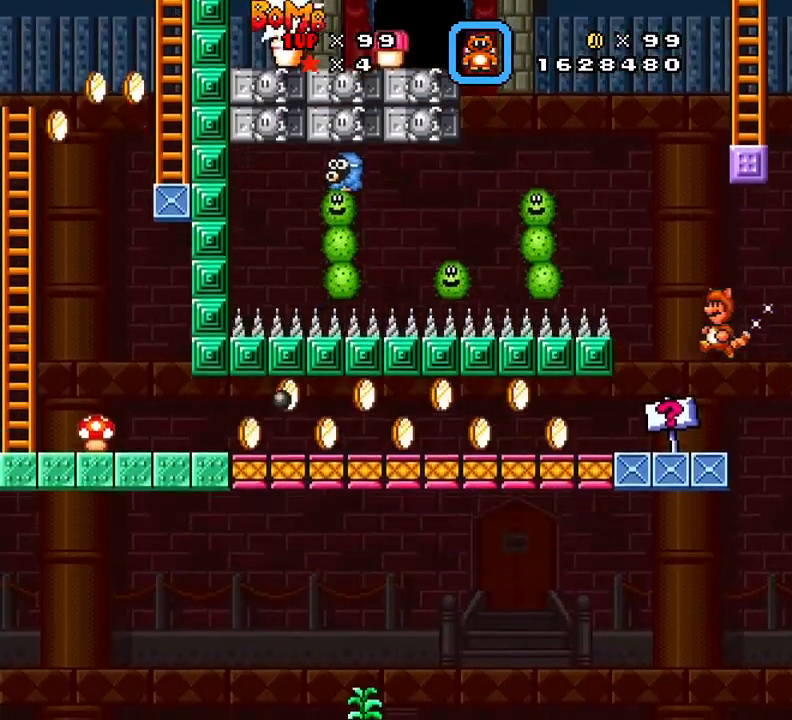
{"buttons": ["X", "DPAD_LEFT"], "events": [[167, "DPAD_LEFT", "down"]]}
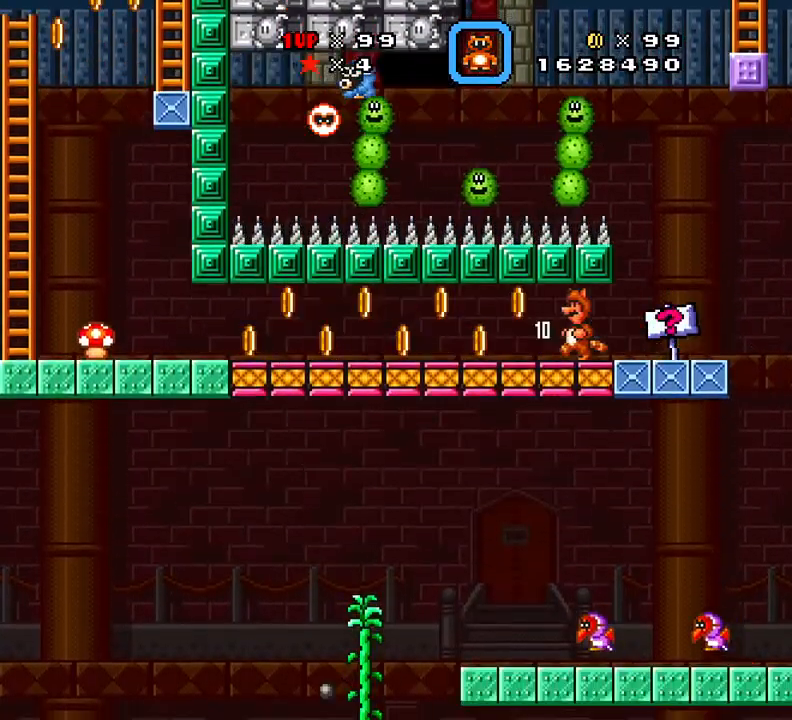
{"buttons": ["X", "DPAD_LEFT"], "events": [[250, "DPAD_LEFT", "up"], [483, "DPAD_LEFT", "down"]]}
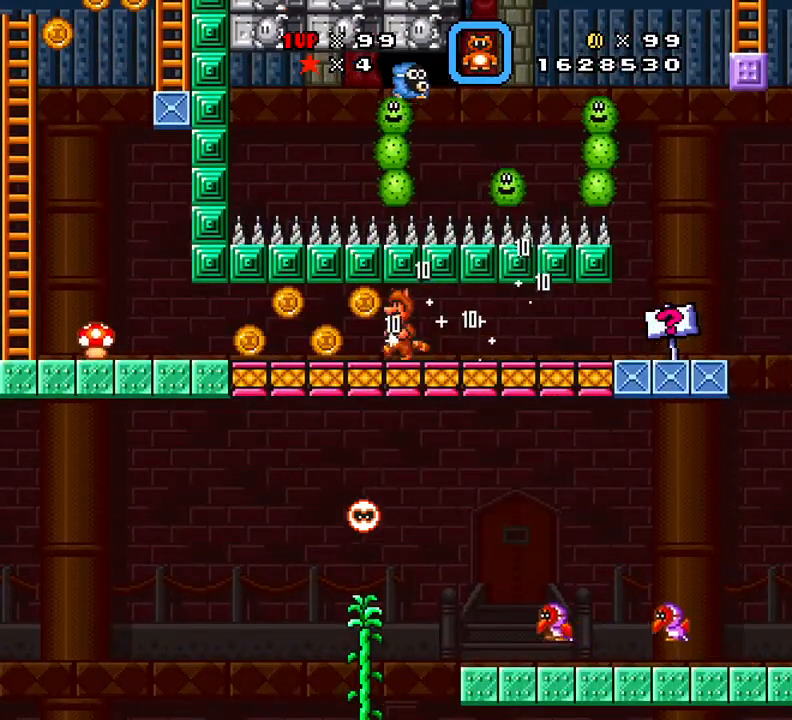
{"buttons": ["X"], "events": [[317, "DPAD_LEFT", "up"]]}
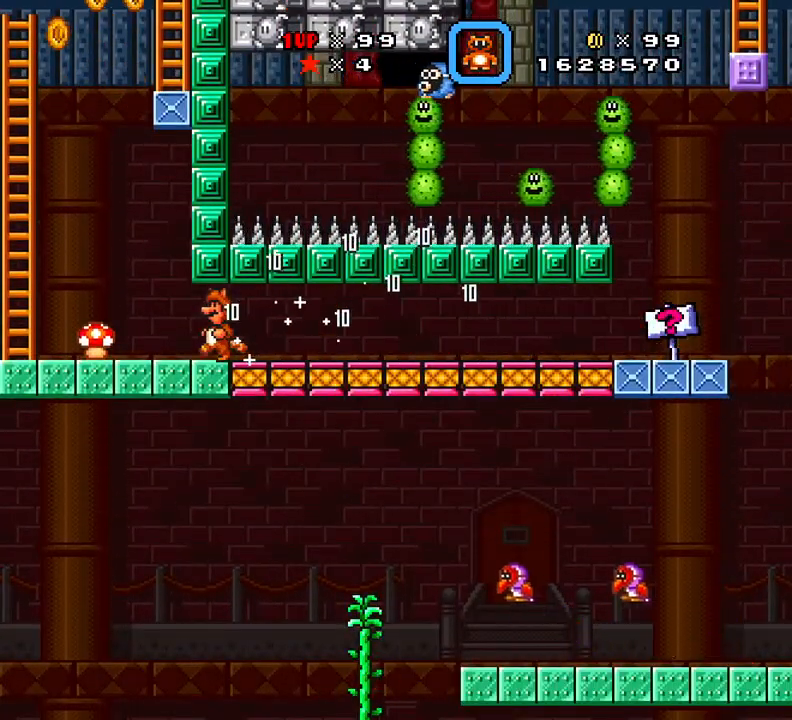
{"buttons": ["A", "X"], "events": [[233, "DPAD_LEFT", "down"], [350, "DPAD_LEFT", "up"], [383, "A", "down"]]}
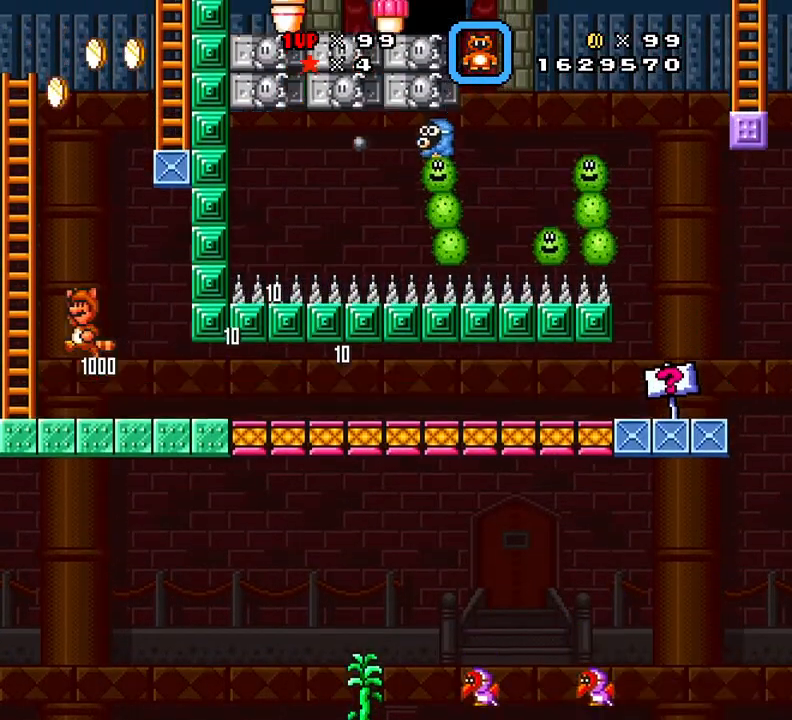
{"buttons": ["X", "DPAD_UP"], "events": [[200, "DPAD_UP", "down"], [300, "A", "up"]]}
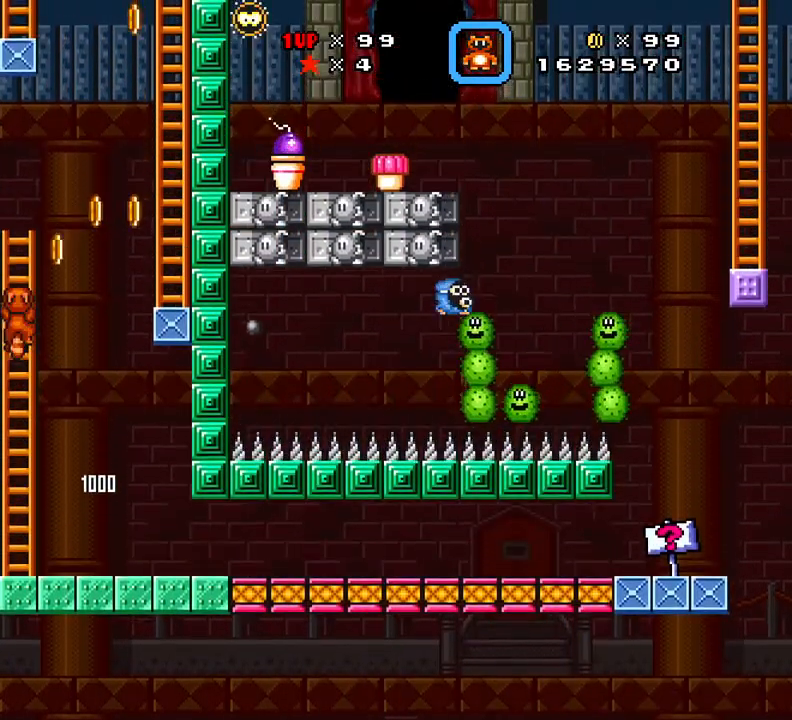
{"buttons": ["A", "X", "DPAD_RIGHT"], "events": [[50, "DPAD_UP", "up"], [217, "DPAD_RIGHT", "down"], [317, "A", "down"]]}
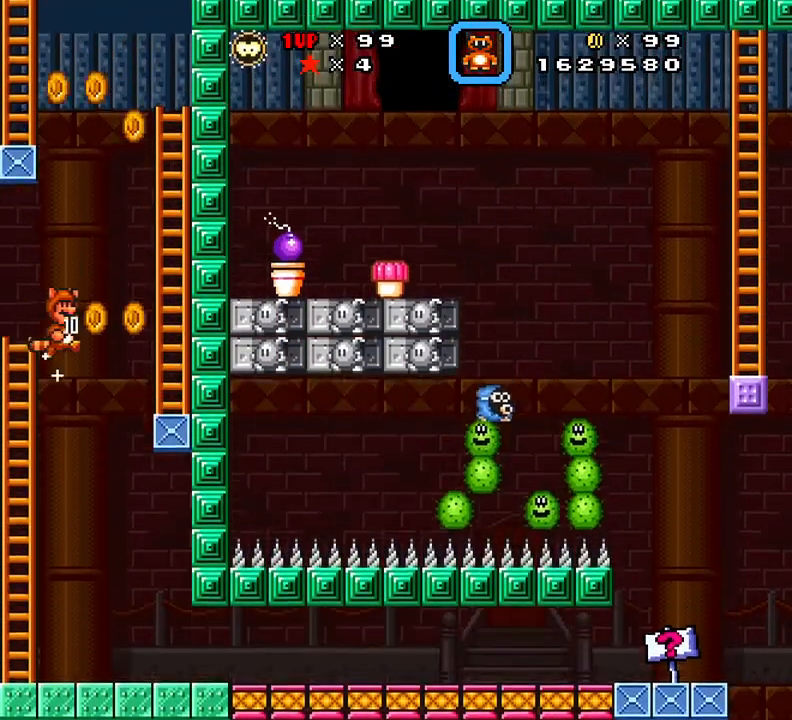
{"buttons": ["X", "DPAD_UP"], "events": [[267, "DPAD_UP", "down"], [300, "DPAD_RIGHT", "up"], [384, "A", "up"]]}
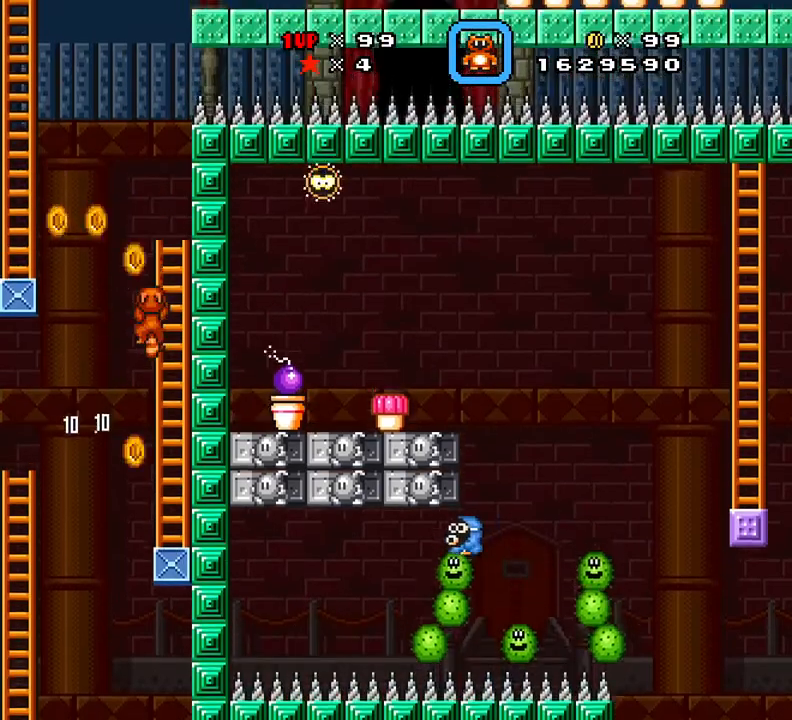
{"buttons": ["A", "X", "DPAD_LEFT"], "events": [[167, "A", "down"], [167, "DPAD_LEFT", "down"], [167, "DPAD_UP", "up"]]}
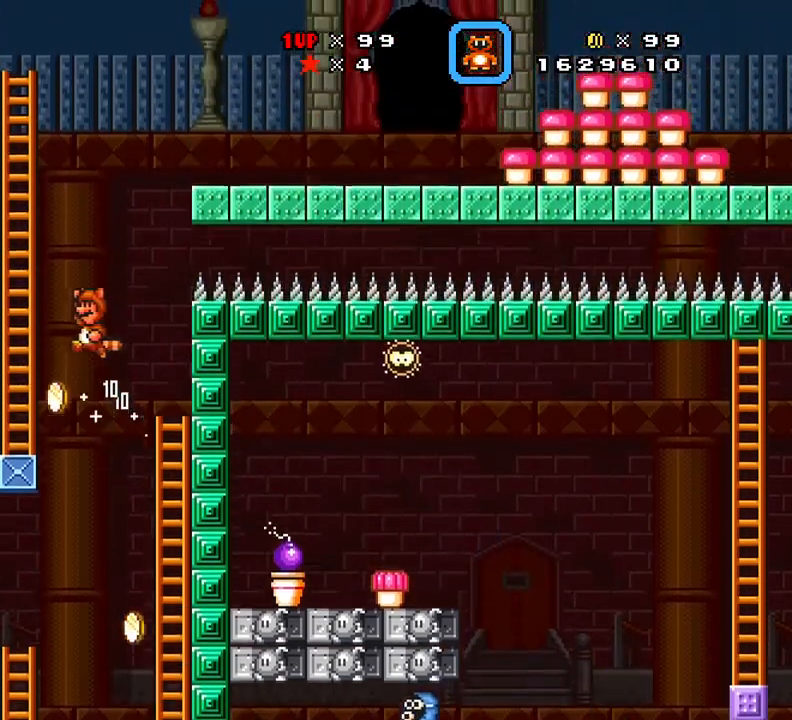
{"buttons": ["X"], "events": [[150, "DPAD_LEFT", "up"], [150, "DPAD_UP", "down"], [234, "A", "up"], [467, "DPAD_UP", "up"]]}
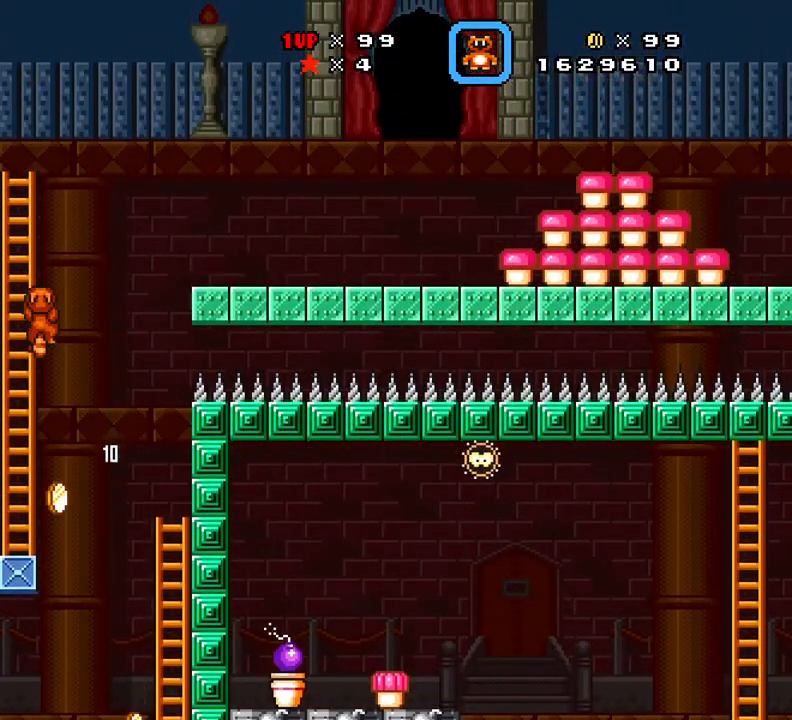
{"buttons": ["A", "X", "DPAD_RIGHT"], "events": [[133, "DPAD_UP", "down"], [417, "DPAD_RIGHT", "down"], [417, "DPAD_UP", "up"], [450, "A", "down"]]}
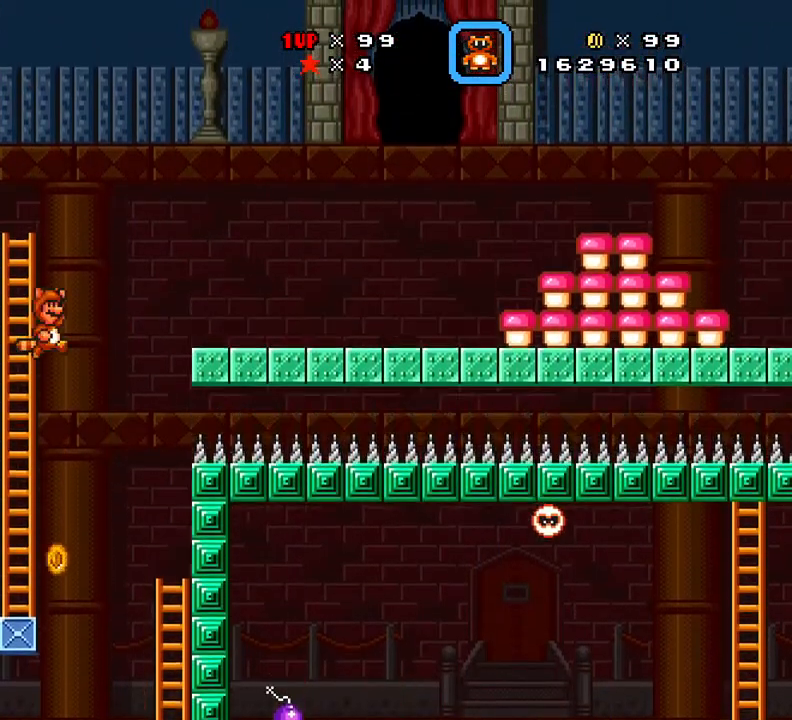
{"buttons": ["X", "DPAD_RIGHT"], "events": [[351, "A", "up"]]}
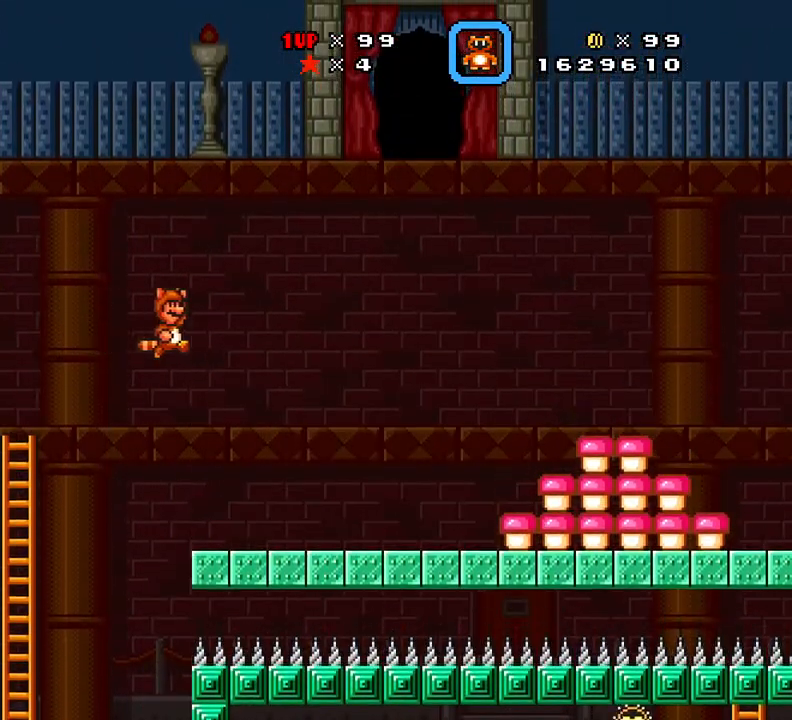
{"buttons": ["X"], "events": [[50, "A", "down"], [267, "A", "up"], [267, "DPAD_RIGHT", "up"]]}